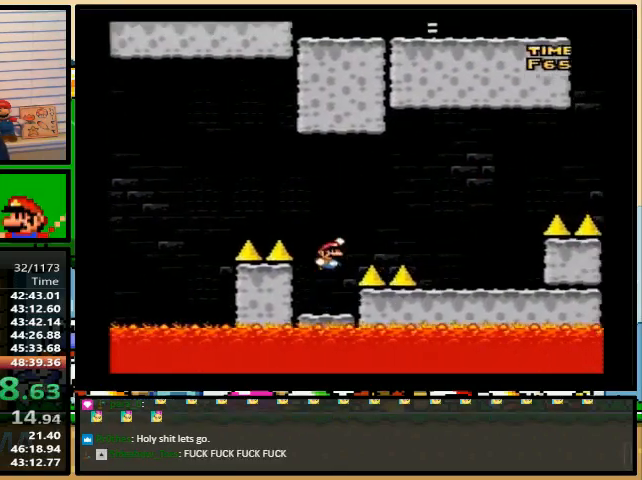
Gameplay with a controller (Nintendo layout); each line is a JSON object with the inputs held at the frame after it (dt_ms = milliseconds from this image to that frame). "events" lists button and stick changes between this image and that frame as [ms after this image, input, new state], when the widget could be followed in between. Not read: L1 L3 R1 R3.
{"dt_ms": 500, "buttons": ["B", "Y", "DPAD_RIGHT"], "events": [[267, "DPAD_UP", "down"], [367, "B", "down"], [500, "DPAD_UP", "up"]]}
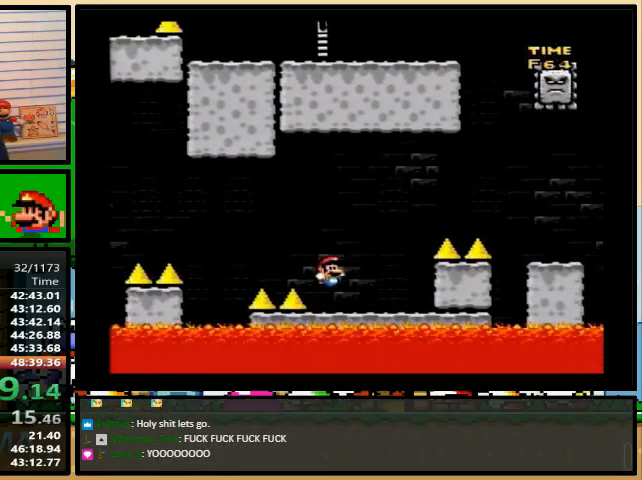
{"dt_ms": 500, "buttons": ["X", "DPAD_RIGHT"], "events": [[233, "B", "up"], [300, "X", "down"], [300, "Y", "up"]]}
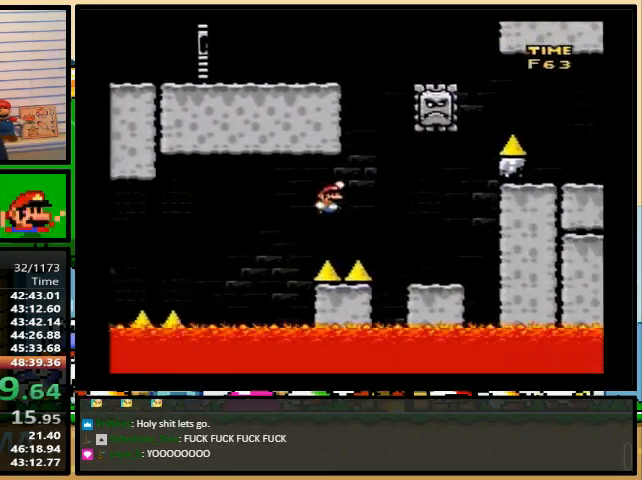
{"dt_ms": 500, "buttons": ["X", "DPAD_LEFT"], "events": [[100, "DPAD_UP", "down"], [200, "A", "down"], [200, "DPAD_UP", "up"], [267, "DPAD_LEFT", "down"], [267, "DPAD_RIGHT", "up"], [267, "DPAD_UP", "down"], [300, "DPAD_UP", "up"], [333, "A", "up"], [333, "DPAD_UP", "down"], [467, "DPAD_UP", "up"]]}
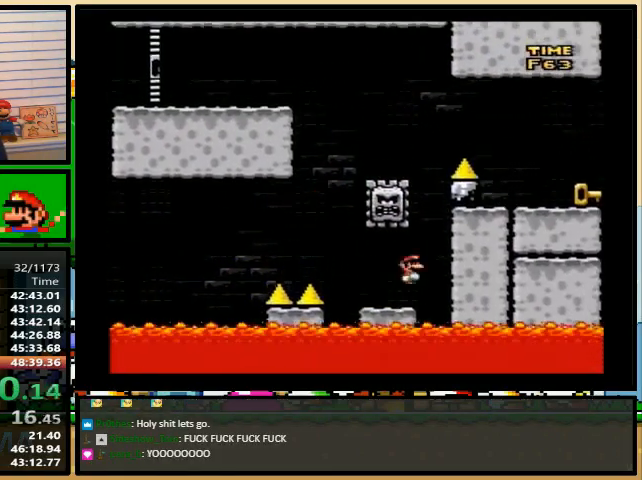
{"dt_ms": 500, "buttons": ["A", "X", "DPAD_RIGHT"], "events": [[33, "A", "down"], [133, "DPAD_UP", "down"], [167, "DPAD_LEFT", "up"], [167, "DPAD_RIGHT", "down"], [167, "DPAD_UP", "up"]]}
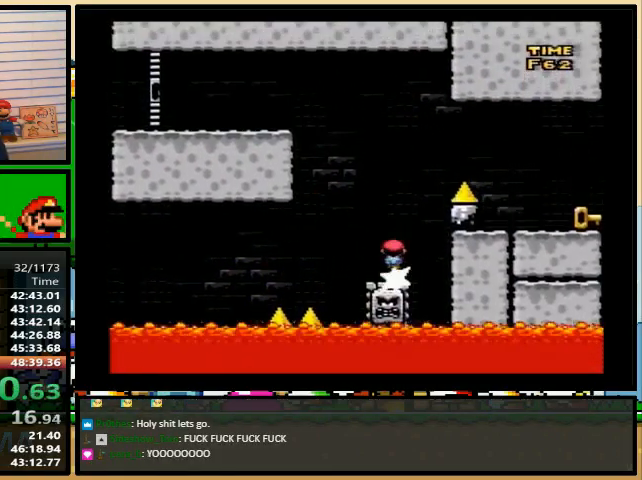
{"dt_ms": 500, "buttons": ["X", "DPAD_RIGHT"], "events": [[233, "A", "up"]]}
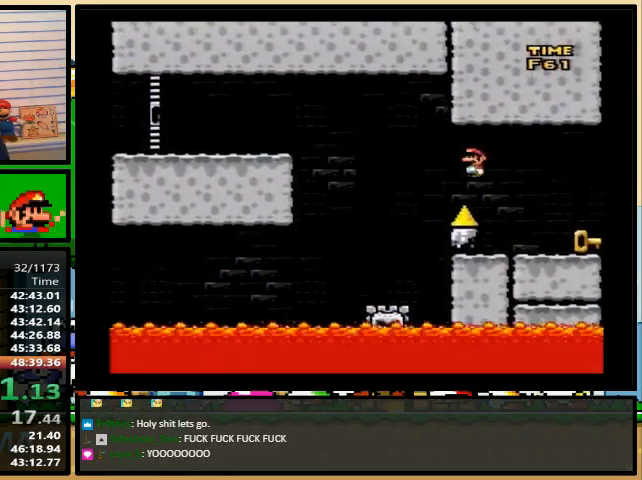
{"dt_ms": 500, "buttons": ["X"], "events": [[33, "DPAD_LEFT", "down"], [33, "DPAD_RIGHT", "up"], [133, "DPAD_UP", "down"], [367, "DPAD_LEFT", "up"], [400, "X", "up"], [467, "DPAD_UP", "up"], [467, "X", "down"]]}
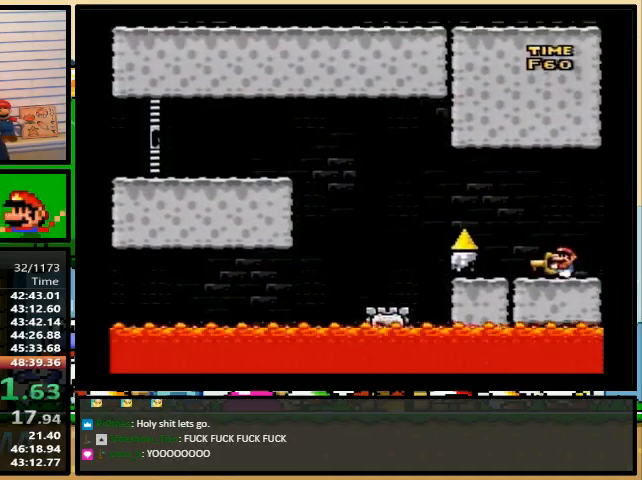
{"dt_ms": 500, "buttons": ["A", "X", "DPAD_LEFT"], "events": [[33, "DPAD_LEFT", "down"], [133, "A", "down"], [300, "A", "up"], [367, "A", "down"]]}
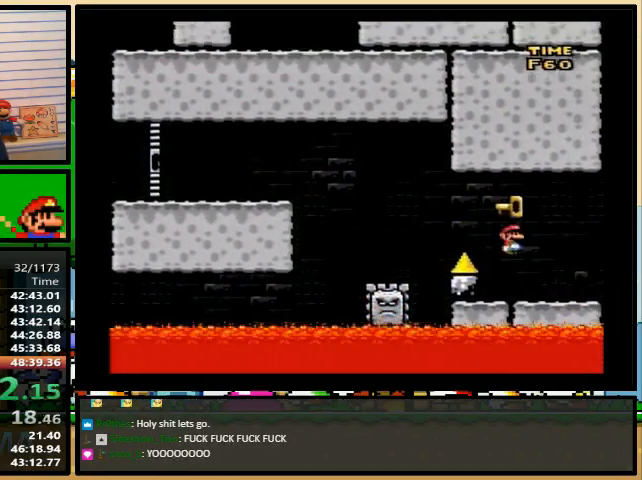
{"dt_ms": 500, "buttons": ["A", "X", "DPAD_LEFT"], "events": [[200, "DPAD_UP", "down"], [233, "DPAD_UP", "up"]]}
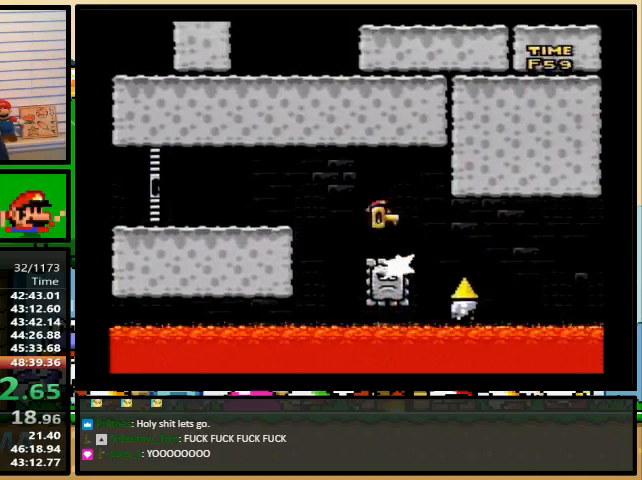
{"dt_ms": 500, "buttons": ["X", "DPAD_LEFT"], "events": [[67, "A", "up"]]}
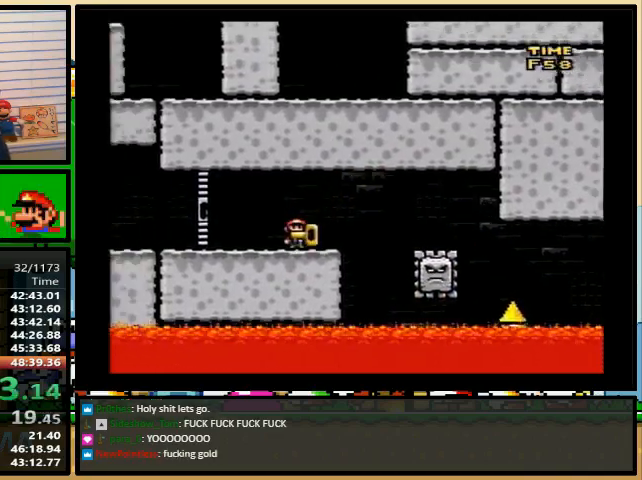
{"dt_ms": 500, "buttons": ["A", "X", "DPAD_UP", "DPAD_LEFT"], "events": [[333, "DPAD_UP", "down"], [467, "A", "down"]]}
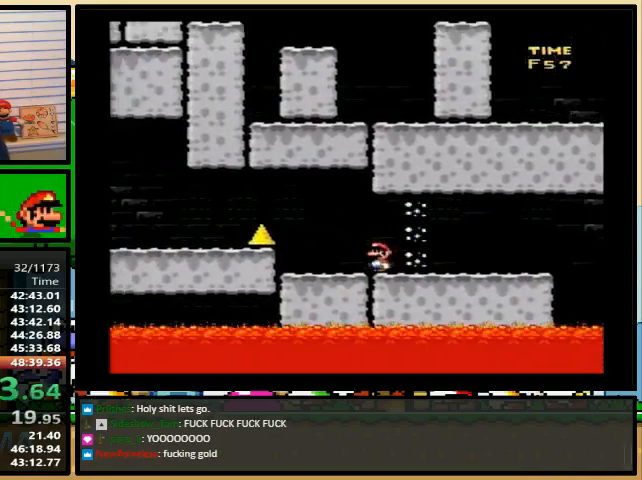
{"dt_ms": 1000, "buttons": ["A", "X", "DPAD_LEFT"]}
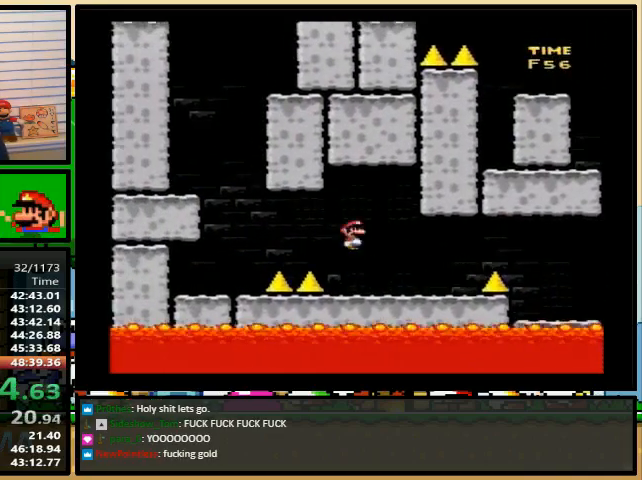
{"dt_ms": 500, "buttons": ["B", "Y", "DPAD_LEFT"], "events": [[67, "A", "up"], [100, "Y", "down"], [133, "X", "up"], [167, "DPAD_LEFT", "up"], [167, "DPAD_UP", "down"], [200, "DPAD_RIGHT", "down"], [200, "DPAD_UP", "up"], [333, "B", "down"], [433, "DPAD_LEFT", "down"], [433, "DPAD_RIGHT", "up"]]}
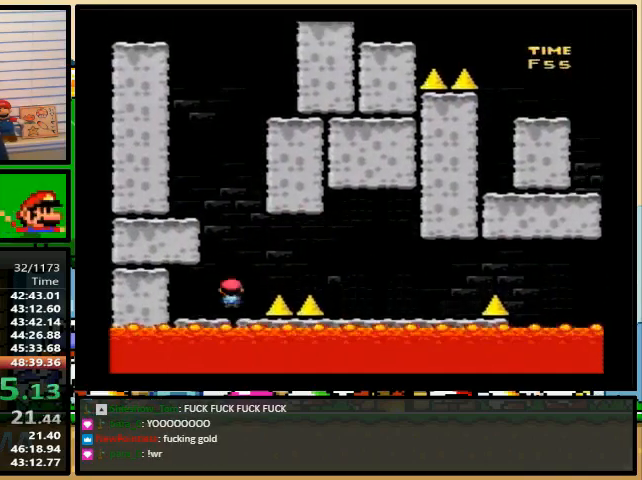
{"dt_ms": 500, "buttons": ["B", "Y", "DPAD_RIGHT"], "events": [[267, "B", "up"], [300, "DPAD_UP", "down"], [333, "DPAD_LEFT", "up"], [367, "DPAD_RIGHT", "down"], [367, "DPAD_UP", "up"], [467, "B", "down"]]}
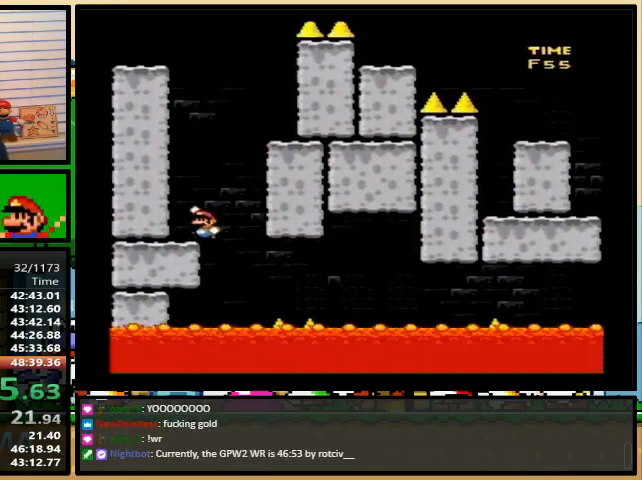
{"dt_ms": 500, "buttons": ["Y", "DPAD_LEFT"], "events": [[367, "B", "up"], [433, "DPAD_LEFT", "down"], [433, "DPAD_RIGHT", "up"]]}
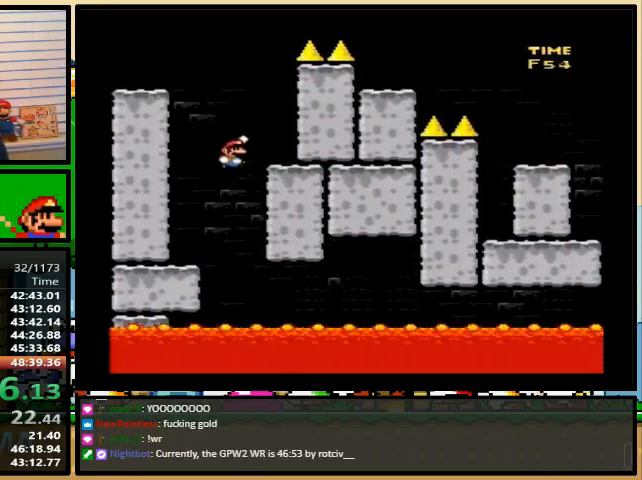
{"dt_ms": 500, "buttons": ["Y", "DPAD_LEFT"], "events": [[133, "B", "down"], [500, "B", "up"]]}
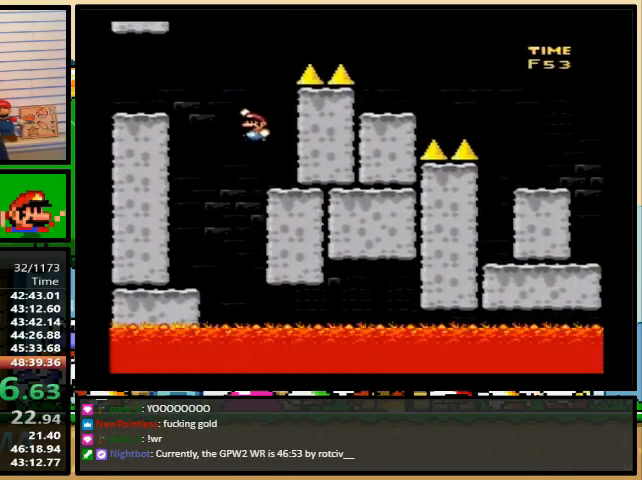
{"dt_ms": 500, "buttons": ["Y", "DPAD_UP", "DPAD_RIGHT"], "events": [[267, "DPAD_UP", "down"], [300, "DPAD_LEFT", "up"], [300, "DPAD_RIGHT", "down"], [300, "DPAD_UP", "up"], [500, "DPAD_UP", "down"]]}
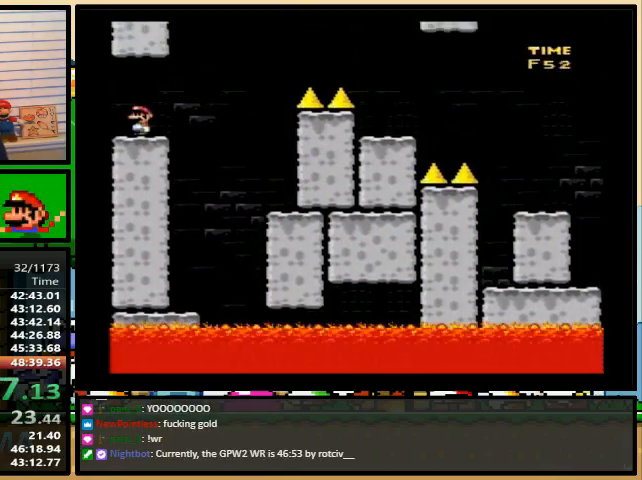
{"dt_ms": 500, "buttons": ["B", "Y", "DPAD_RIGHT"], "events": [[67, "B", "down"], [233, "DPAD_UP", "up"]]}
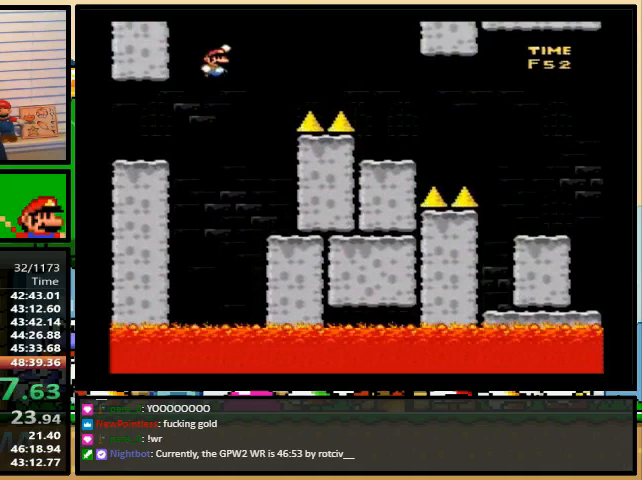
{"dt_ms": 500, "buttons": ["X", "DPAD_RIGHT"], "events": [[200, "X", "down"], [233, "B", "up"], [233, "Y", "up"], [333, "DPAD_LEFT", "down"], [333, "DPAD_RIGHT", "up"], [400, "DPAD_UP", "down"], [433, "DPAD_LEFT", "up"], [433, "DPAD_RIGHT", "down"], [433, "DPAD_UP", "up"]]}
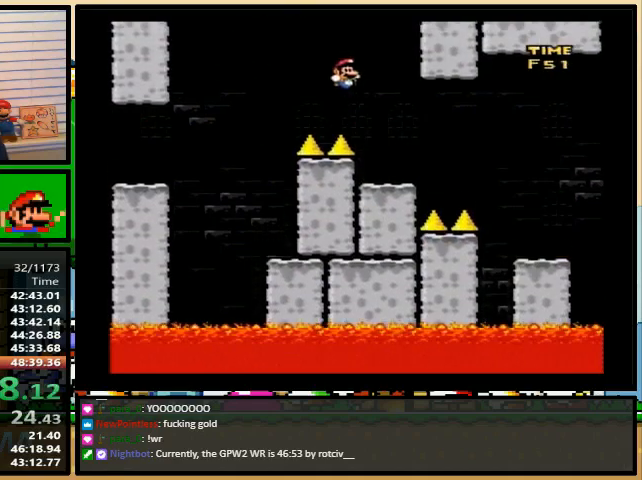
{"dt_ms": 500, "buttons": ["X", "DPAD_RIGHT"], "events": [[33, "A", "down"], [100, "A", "up"], [267, "A", "down"], [367, "A", "up"]]}
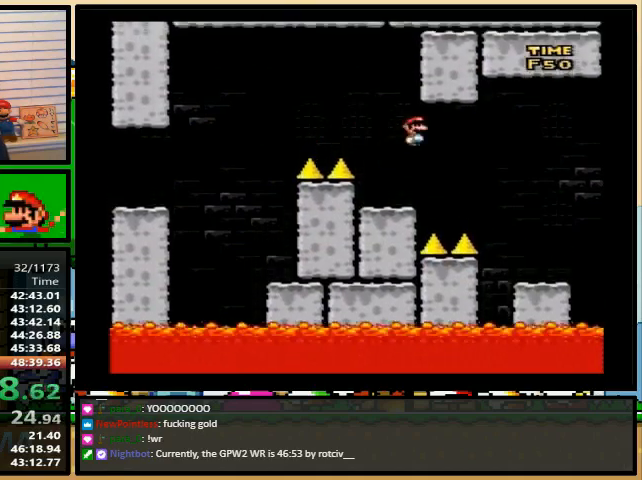
{"dt_ms": 500, "buttons": ["A", "X", "DPAD_RIGHT"], "events": [[300, "A", "down"], [400, "A", "up"], [500, "A", "down"]]}
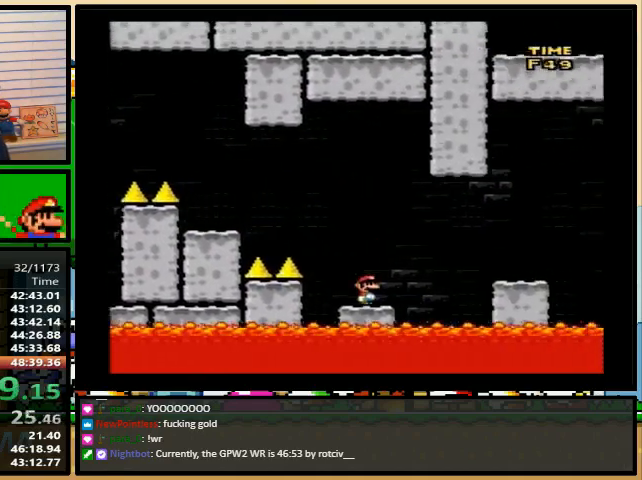
{"dt_ms": 500, "buttons": ["A", "X", "DPAD_RIGHT"], "events": [[67, "A", "up"], [267, "DPAD_UP", "down"], [367, "A", "down"], [500, "DPAD_UP", "up"]]}